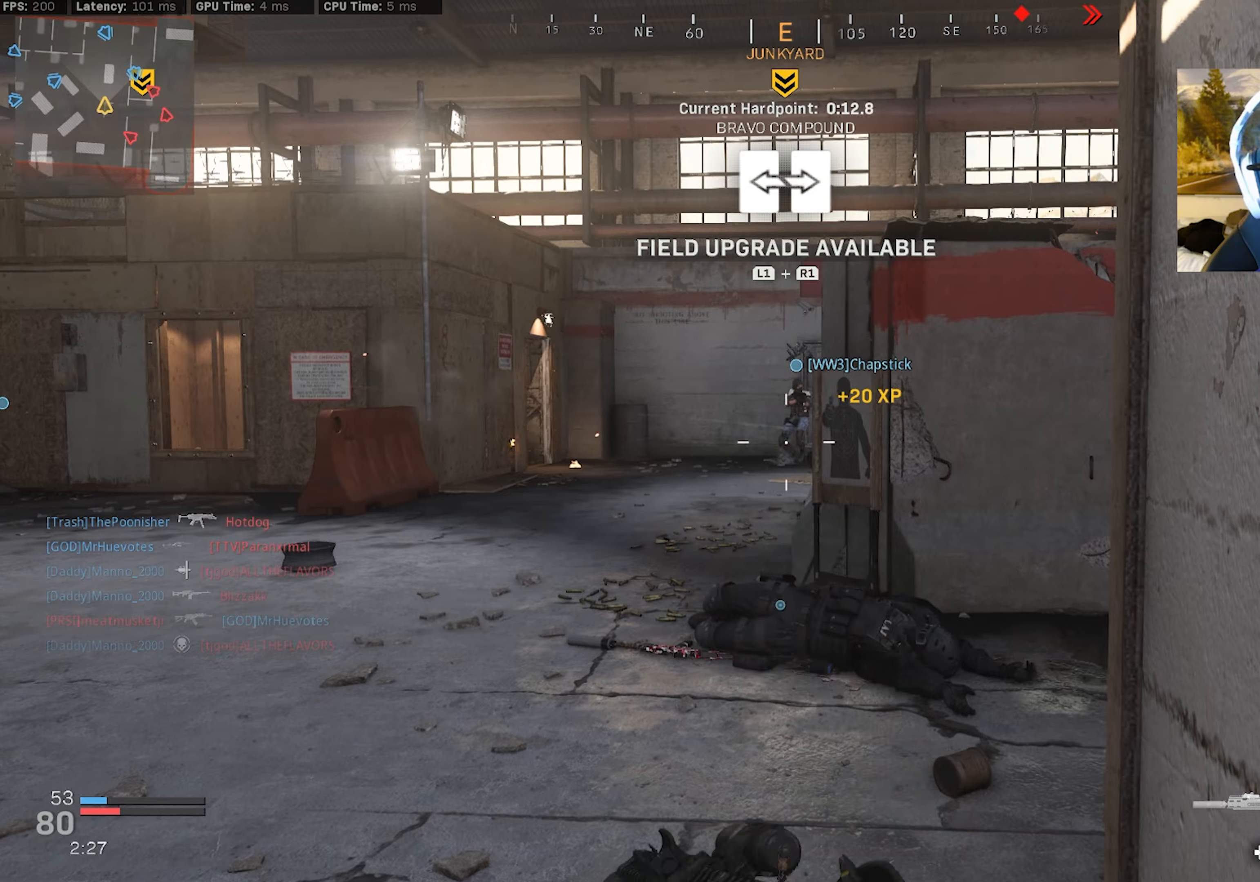
Gameplay with a controller (PlayStation layout); each line is a JSON object with the inputs held at the frame after it. "events" lists button and stick changes between this image and that frame as [ms after this image, input, new state], when the widget could be followed in between.
{"buttons": [], "left_stick": "up-left", "right_stick": "right", "events": [[50, "right_stick", "right"], [100, "left_stick", "up-left"], [233, "left_stick", "center"], [350, "L1", "down"], [366, "R1", "down"], [366, "left_stick", "up-right"], [450, "L1", "up"], [483, "R1", "up"], [483, "left_stick", "up-left"]]}
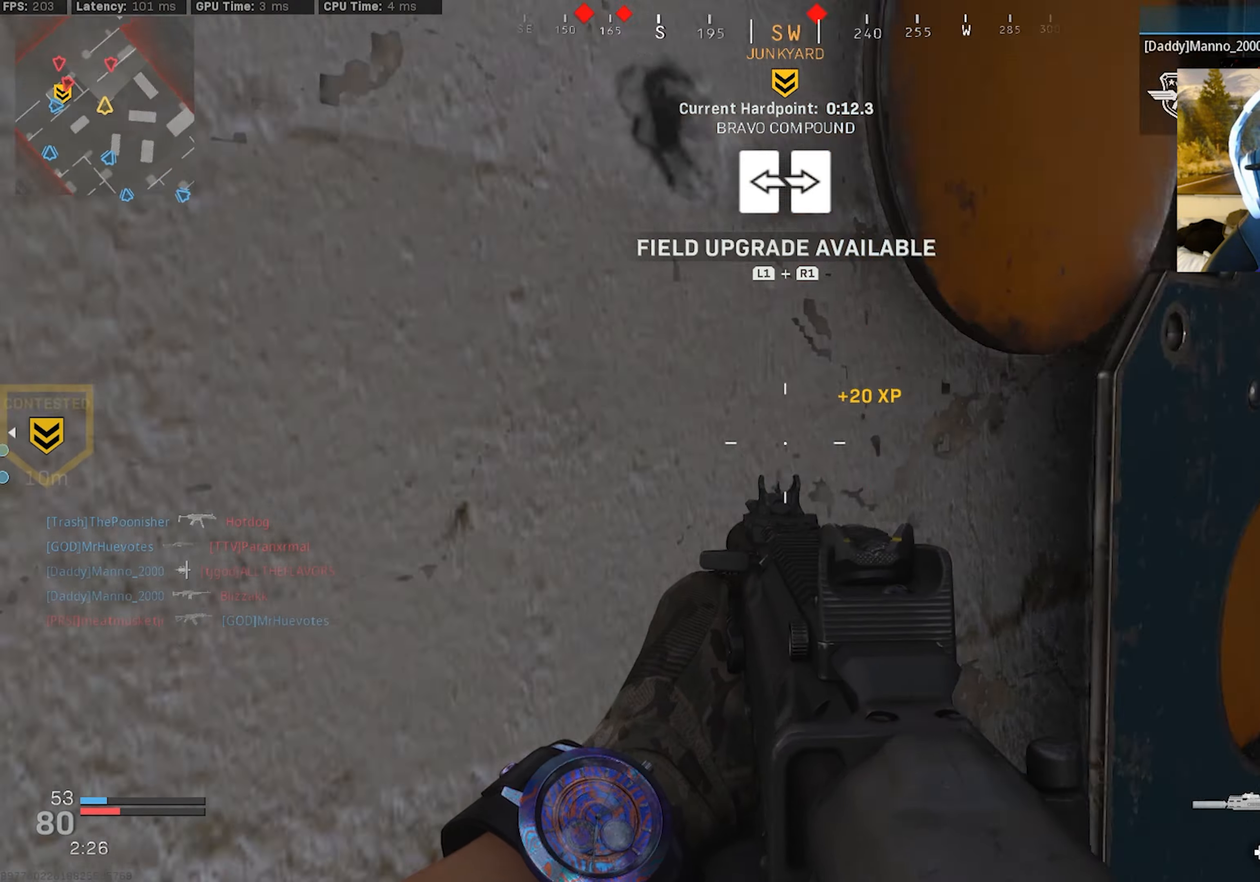
{"buttons": [], "left_stick": "center", "right_stick": "left", "events": [[166, "left_stick", "center"], [166, "right_stick", "center"], [333, "left_stick", "up"], [366, "R1", "down"], [450, "R1", "up"], [450, "right_stick", "left"], [483, "left_stick", "center"]]}
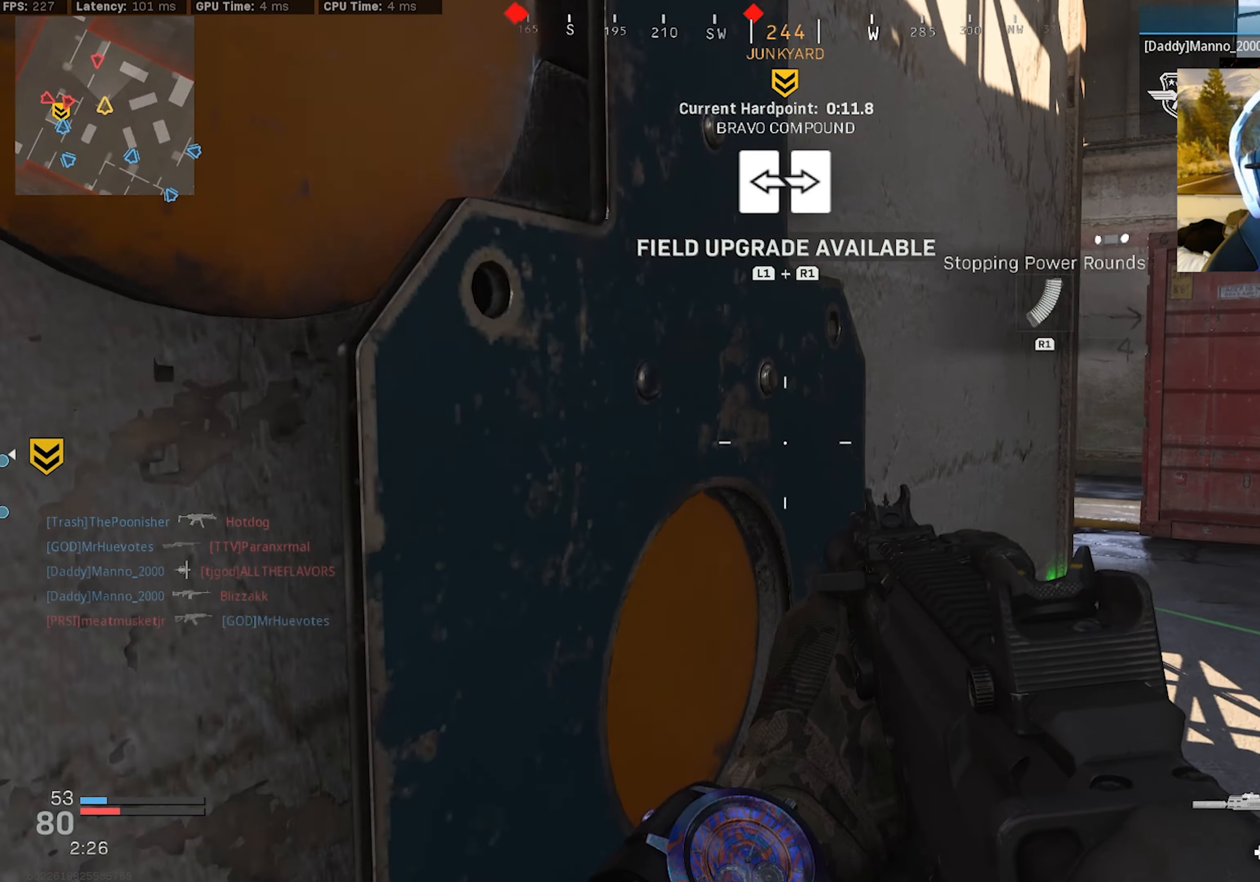
{"buttons": [], "left_stick": "center", "right_stick": "center", "events": [[66, "right_stick", "center"]]}
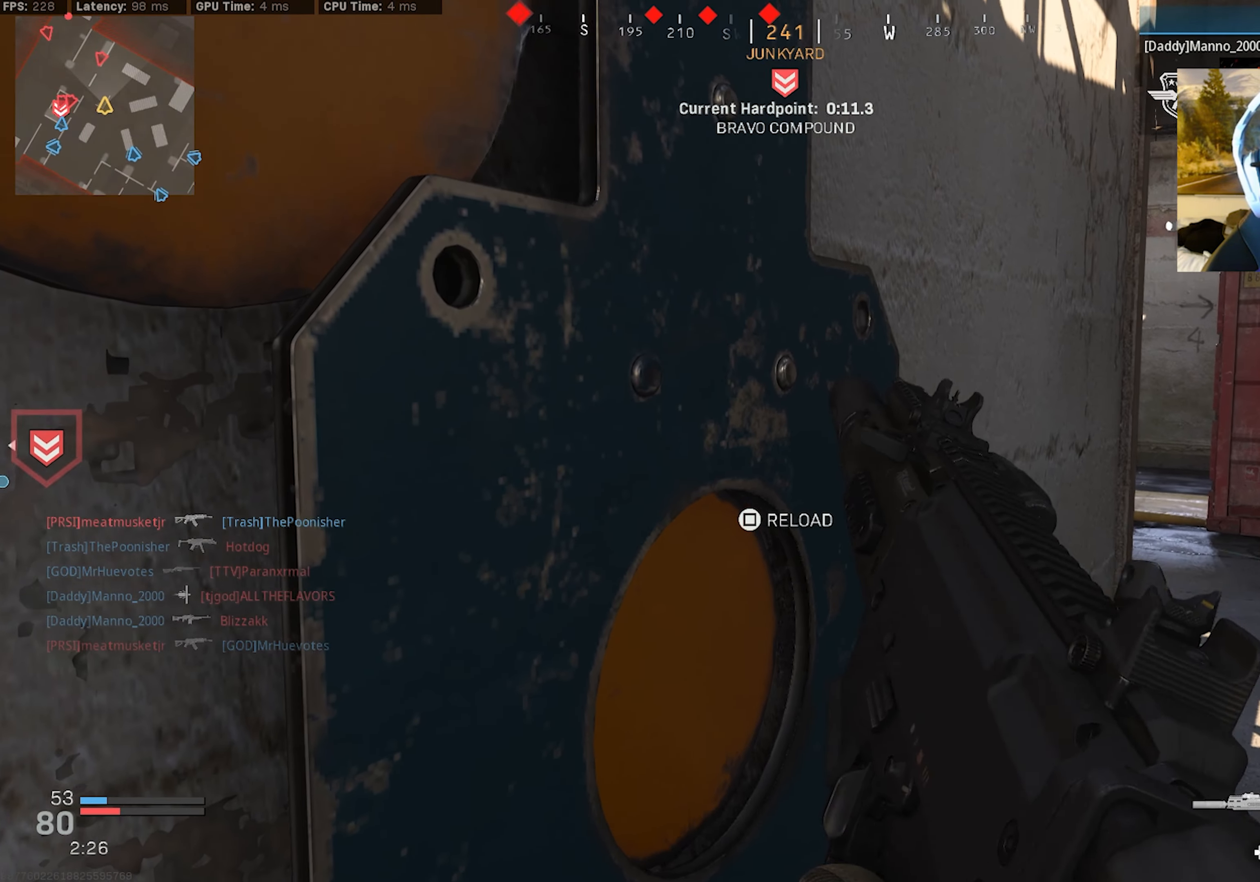
{"buttons": [], "left_stick": "up-right", "right_stick": "center", "events": [[150, "left_stick", "up-right"], [266, "left_stick", "center"], [483, "left_stick", "up-right"]]}
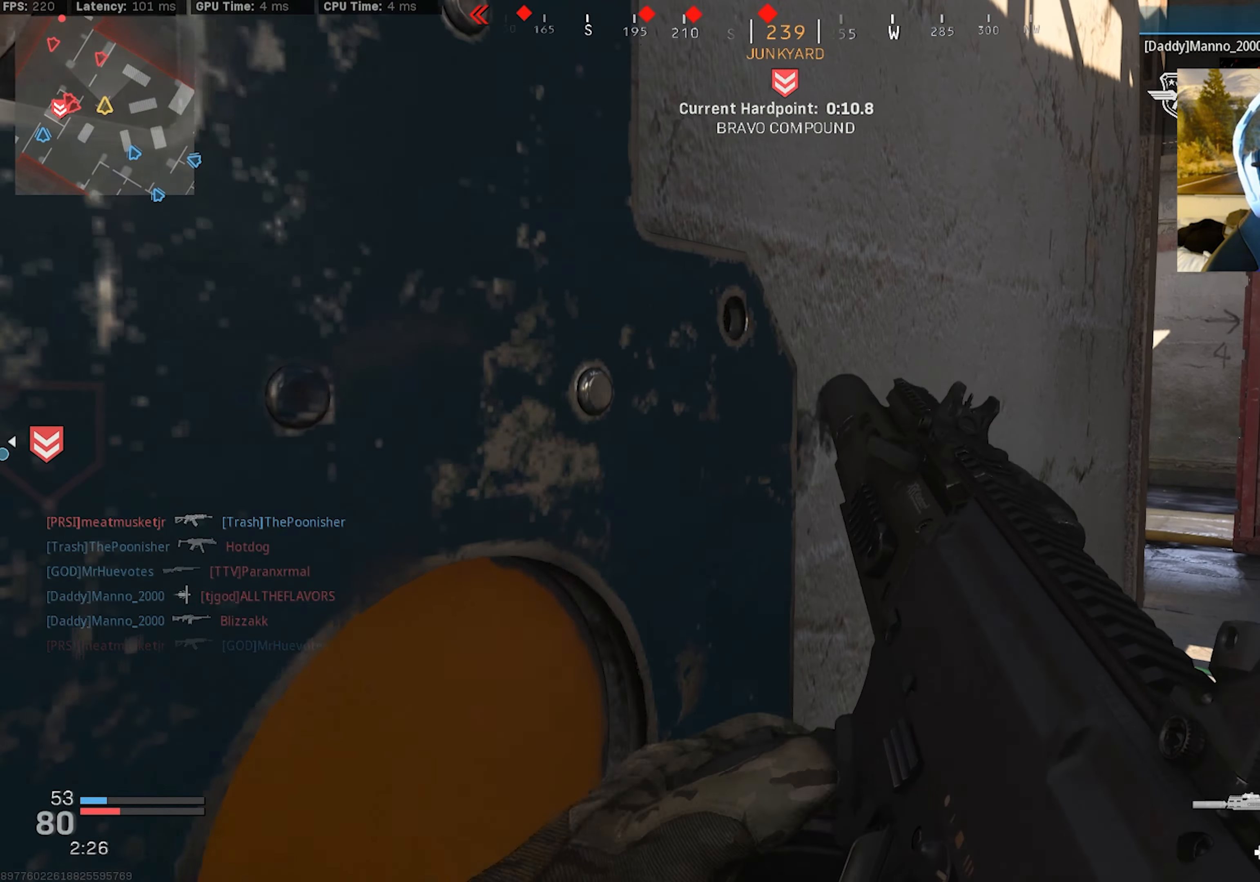
{"buttons": [], "left_stick": "right", "right_stick": "left", "events": [[50, "L3", "down"], [116, "L3", "up"], [116, "left_stick", "right"], [150, "right_stick", "up-left"], [300, "right_stick", "left"]]}
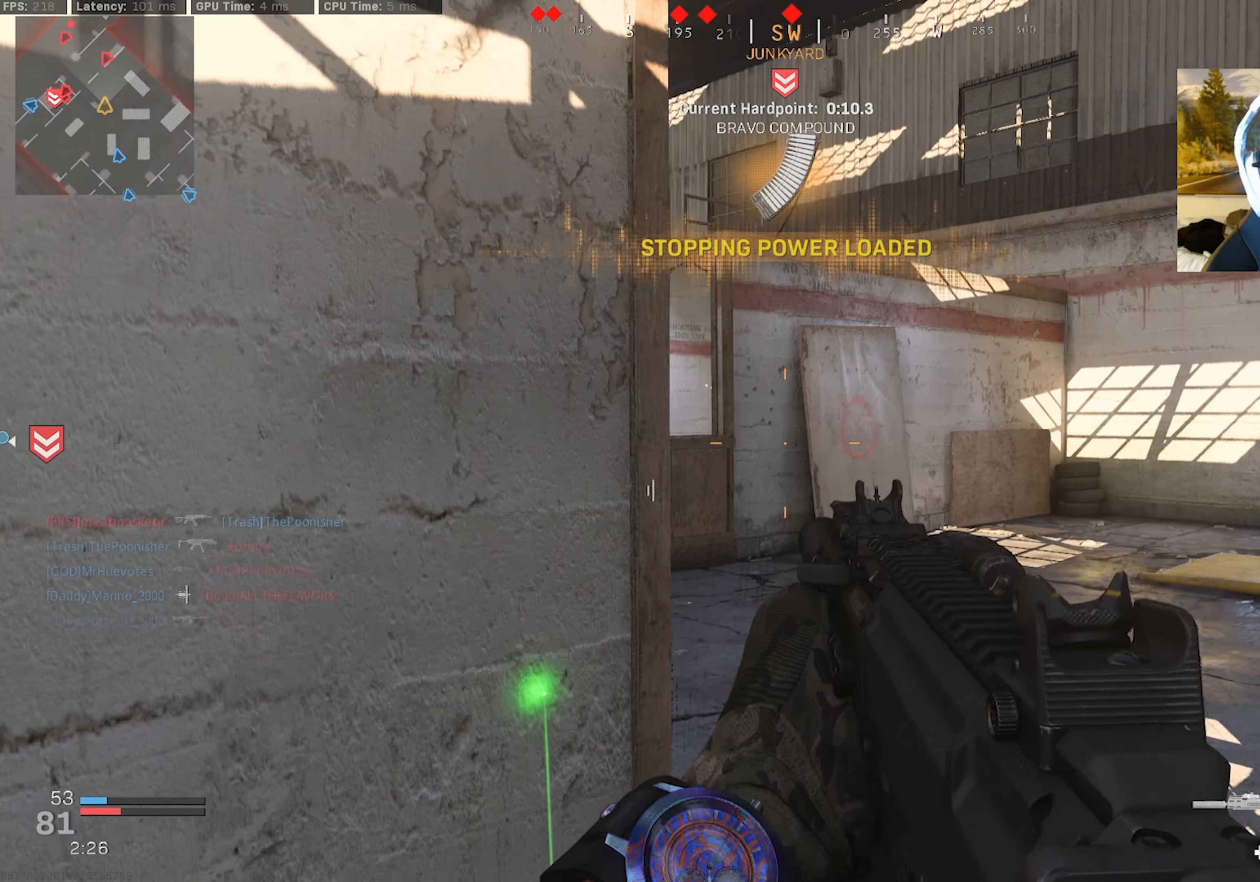
{"buttons": ["L2"], "left_stick": "center", "right_stick": "center", "events": [[50, "L2", "down"], [116, "left_stick", "up"], [116, "right_stick", "center"], [233, "left_stick", "left"], [250, "right_stick", "left"], [350, "left_stick", "center"], [366, "right_stick", "center"], [400, "left_stick", "right"], [500, "left_stick", "center"]]}
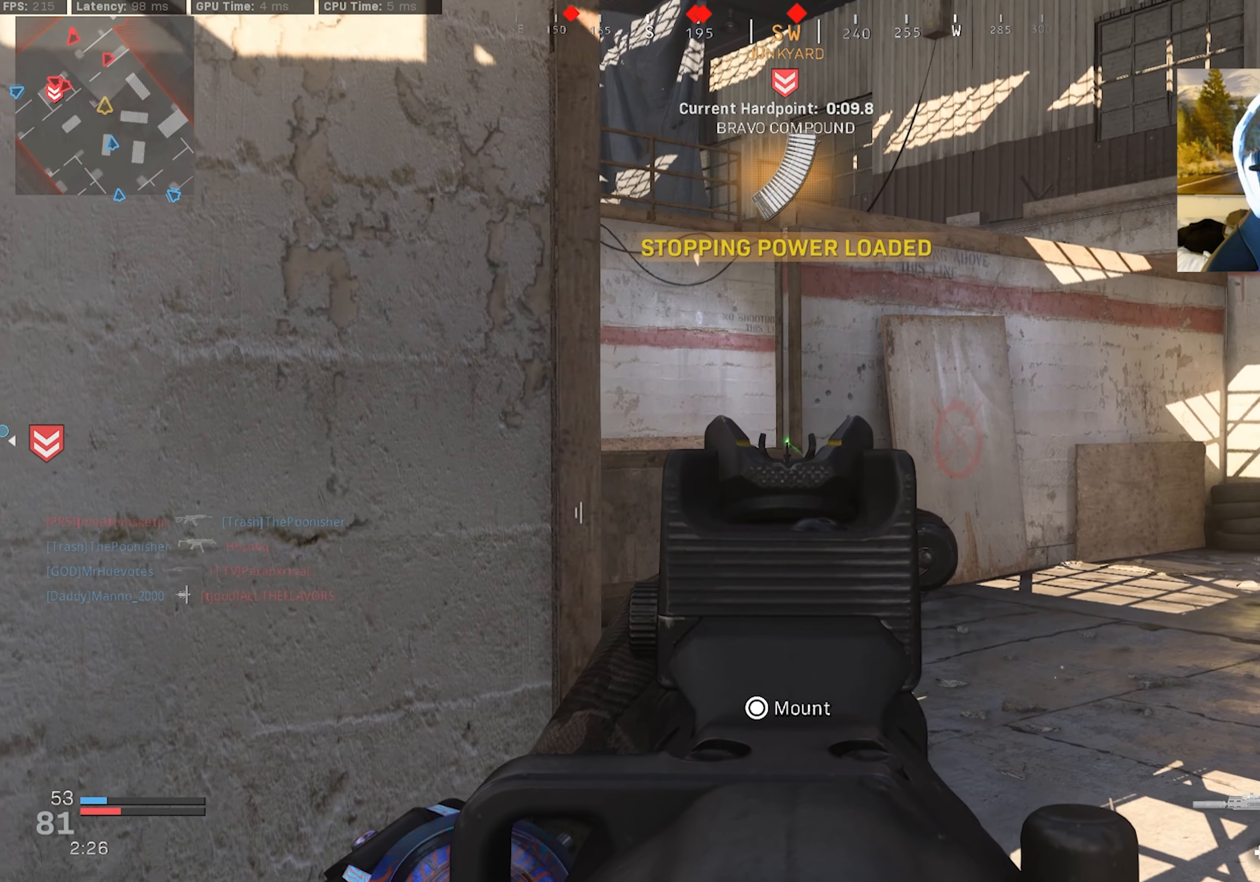
{"buttons": ["L2", "R2"], "left_stick": "up-left", "right_stick": "center", "events": [[66, "left_stick", "left"], [233, "left_stick", "center"], [283, "left_stick", "up-right"], [400, "R2", "down"], [416, "left_stick", "up-left"]]}
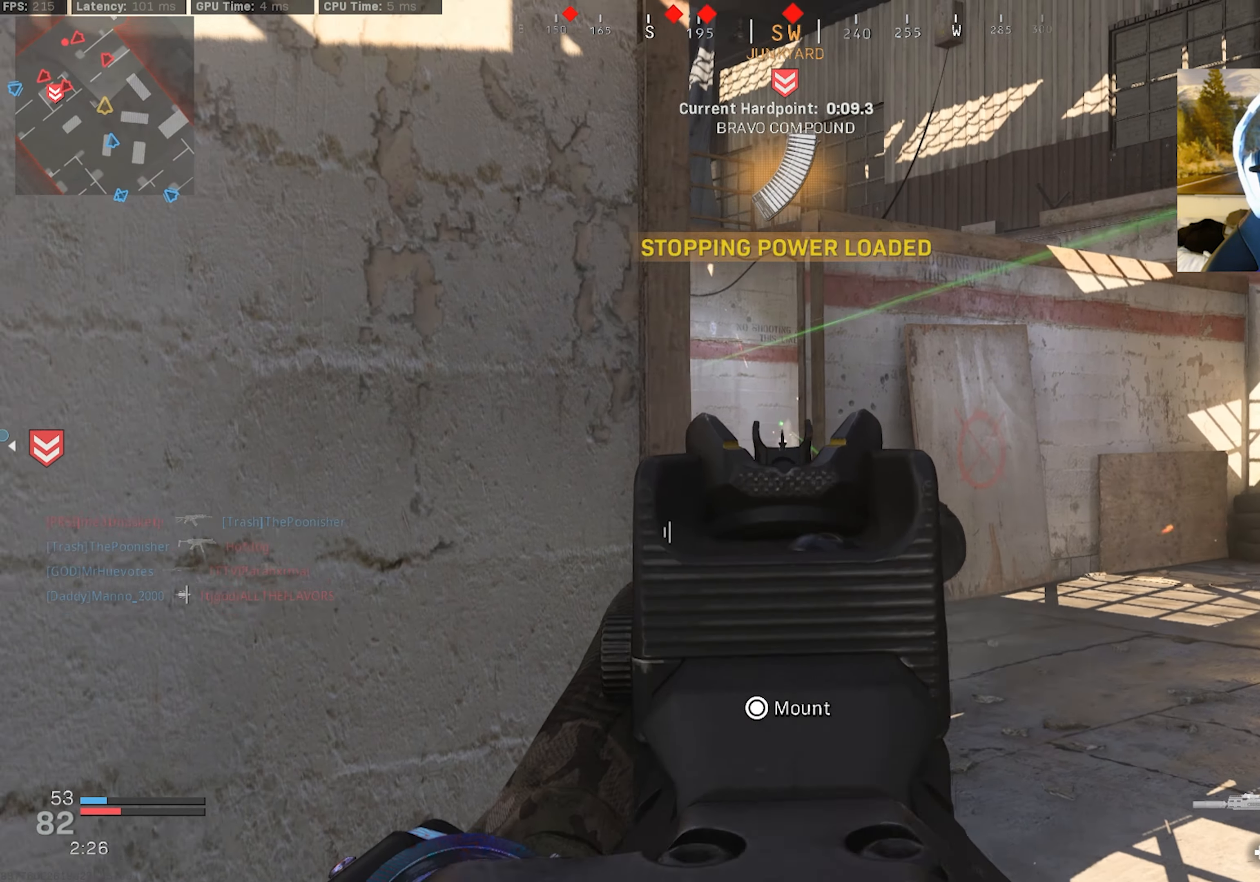
{"buttons": ["L2", "R2"], "left_stick": "center", "right_stick": "down", "events": [[33, "right_stick", "down"], [133, "left_stick", "right"], [216, "right_stick", "down-right"], [316, "left_stick", "left"], [416, "left_stick", "center"], [416, "right_stick", "down"]]}
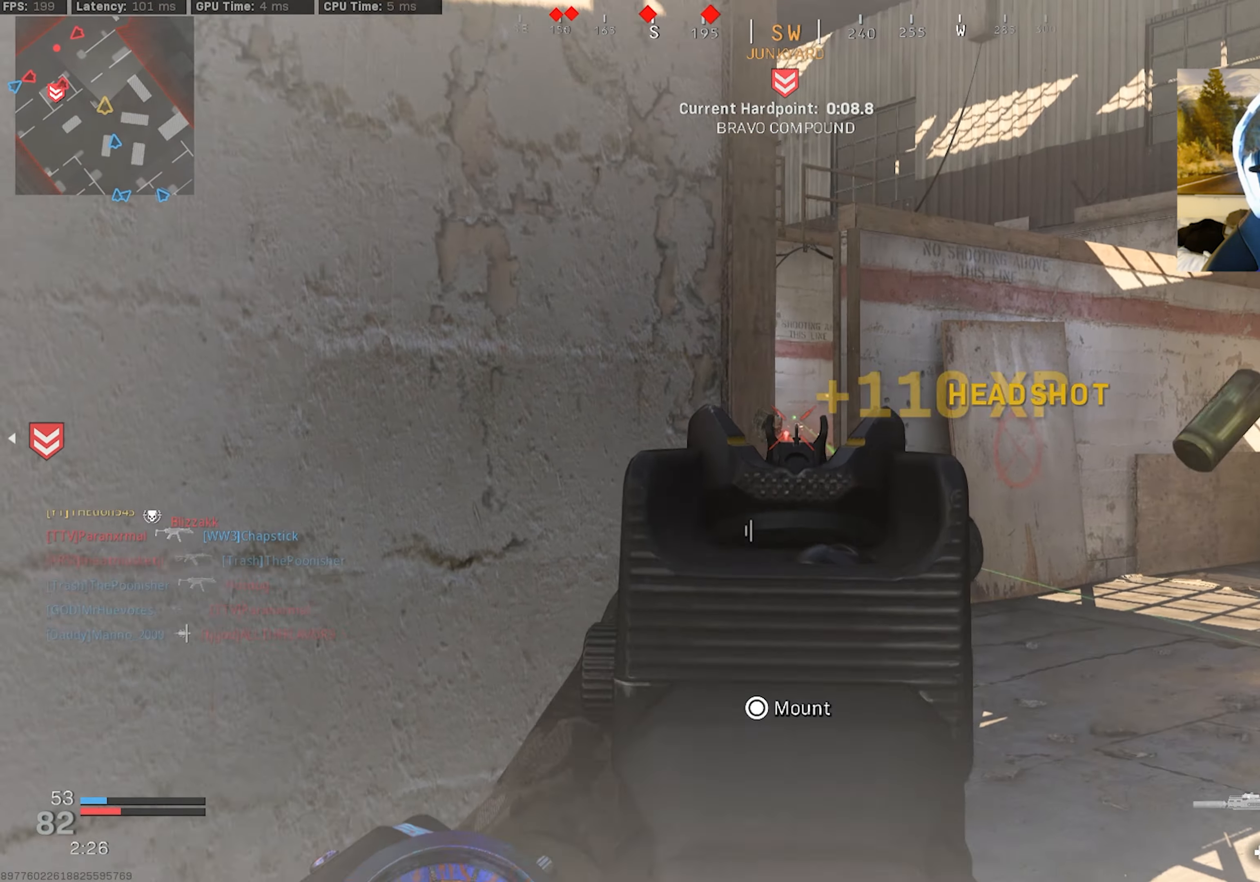
{"buttons": [], "left_stick": "up-left", "right_stick": "left", "events": [[66, "left_stick", "right"], [100, "right_stick", "down-left"], [233, "left_stick", "center"], [250, "L2", "up"], [250, "R2", "up"], [283, "left_stick", "left"], [283, "right_stick", "left"], [400, "left_stick", "up-left"]]}
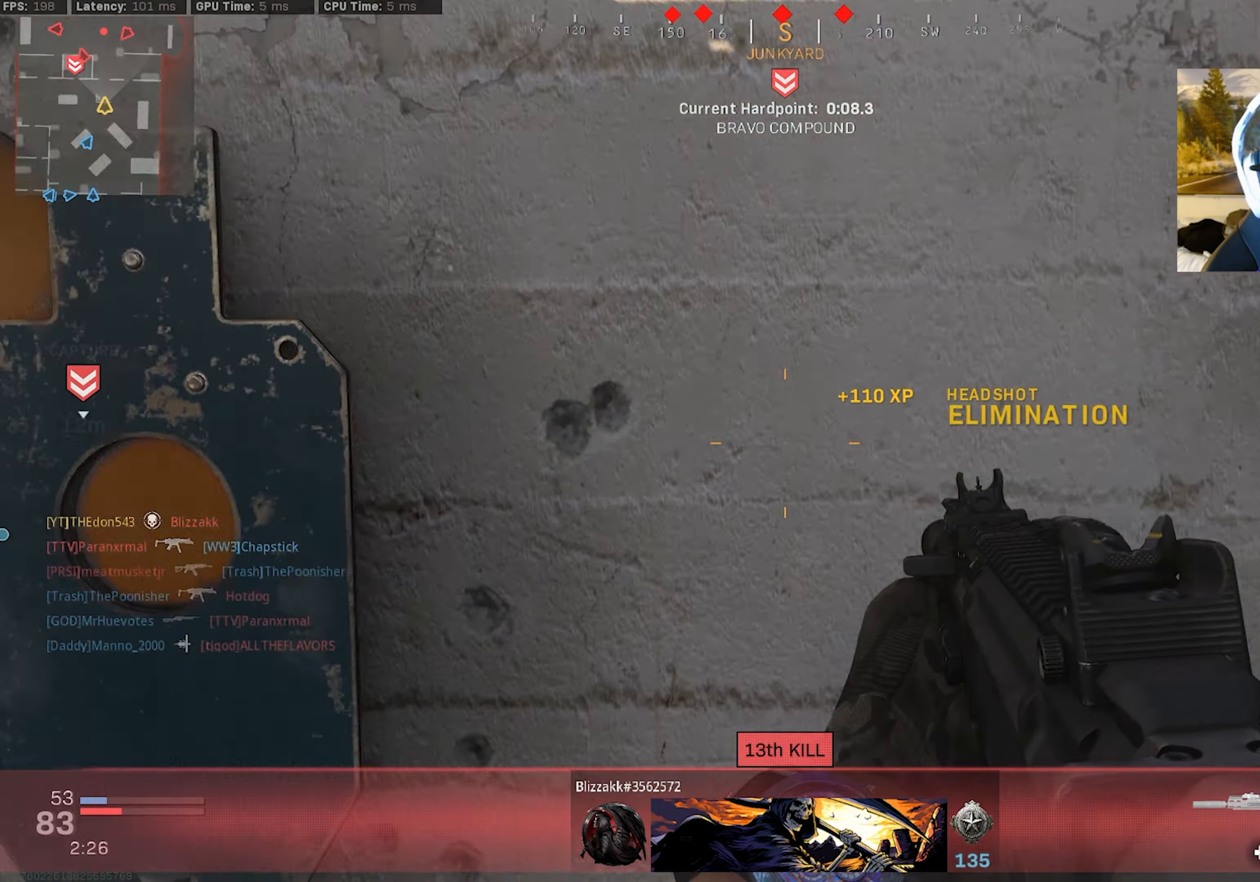
{"buttons": [], "left_stick": "up-left", "right_stick": "center", "events": [[150, "left_stick", "up-right"], [266, "left_stick", "down-right"], [383, "left_stick", "center"], [383, "right_stick", "center"], [433, "left_stick", "up-left"]]}
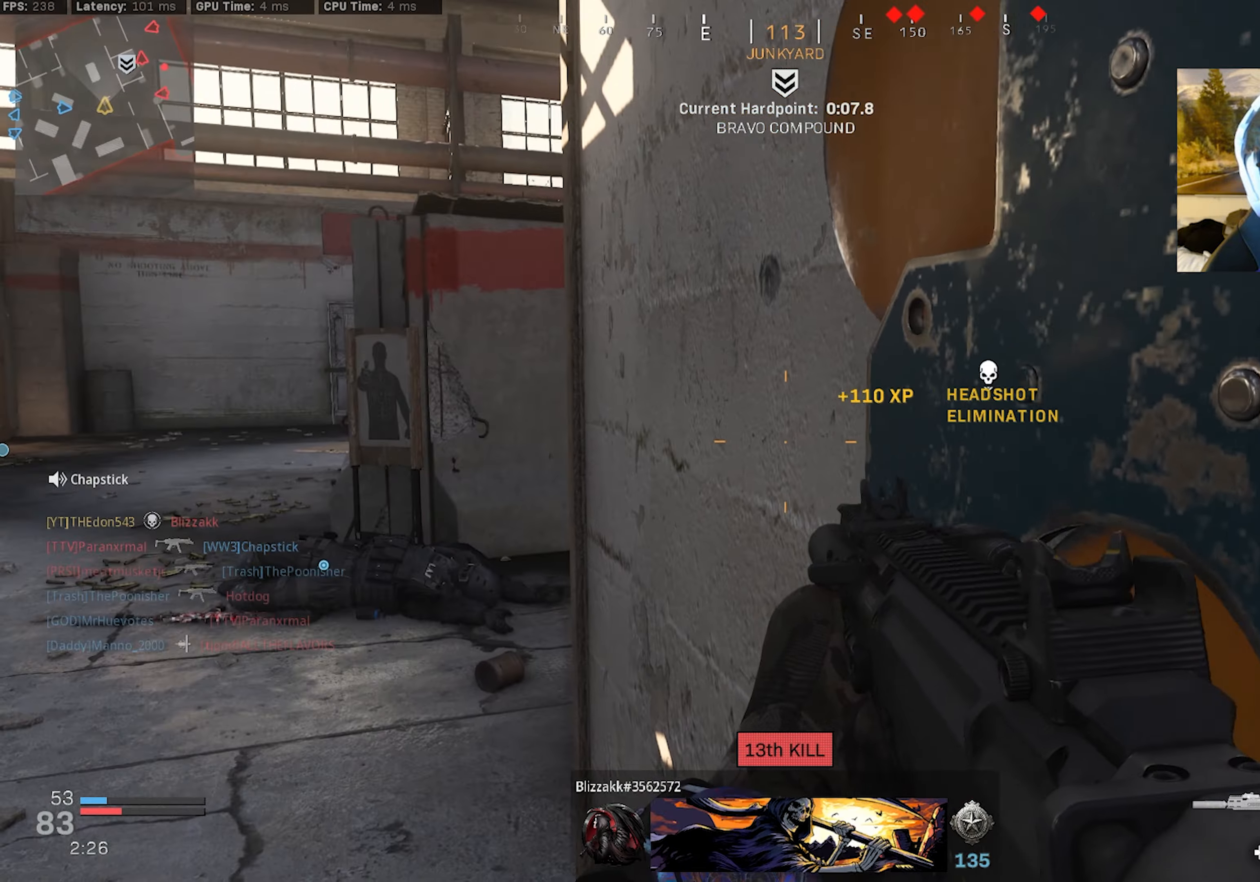
{"buttons": [], "left_stick": "center", "right_stick": "center", "events": [[50, "left_stick", "center"]]}
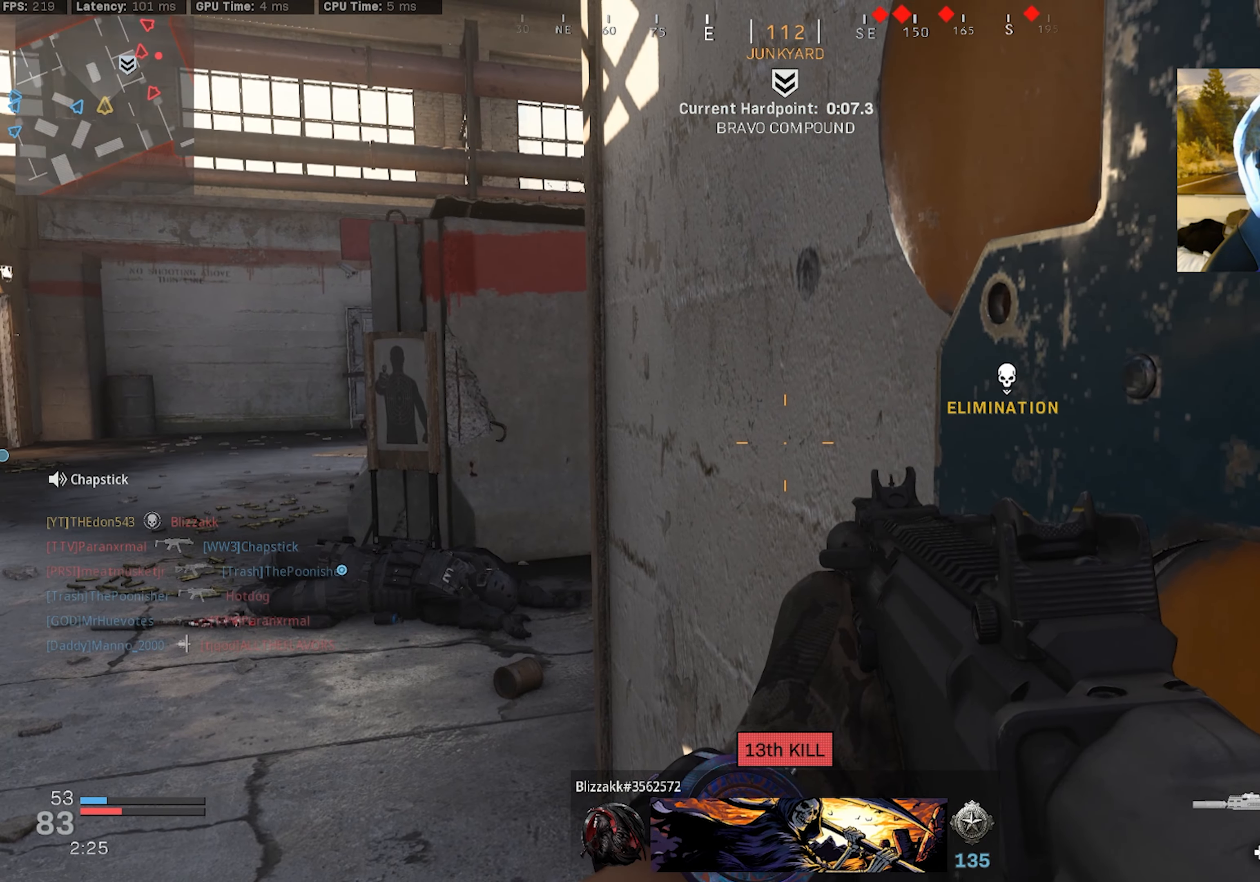
{"buttons": [], "left_stick": "center", "right_stick": "center", "events": [[117, "right_stick", "down-left"], [167, "left_stick", "down-right"], [283, "left_stick", "center"], [283, "right_stick", "center"], [367, "right_stick", "right"], [467, "right_stick", "center"]]}
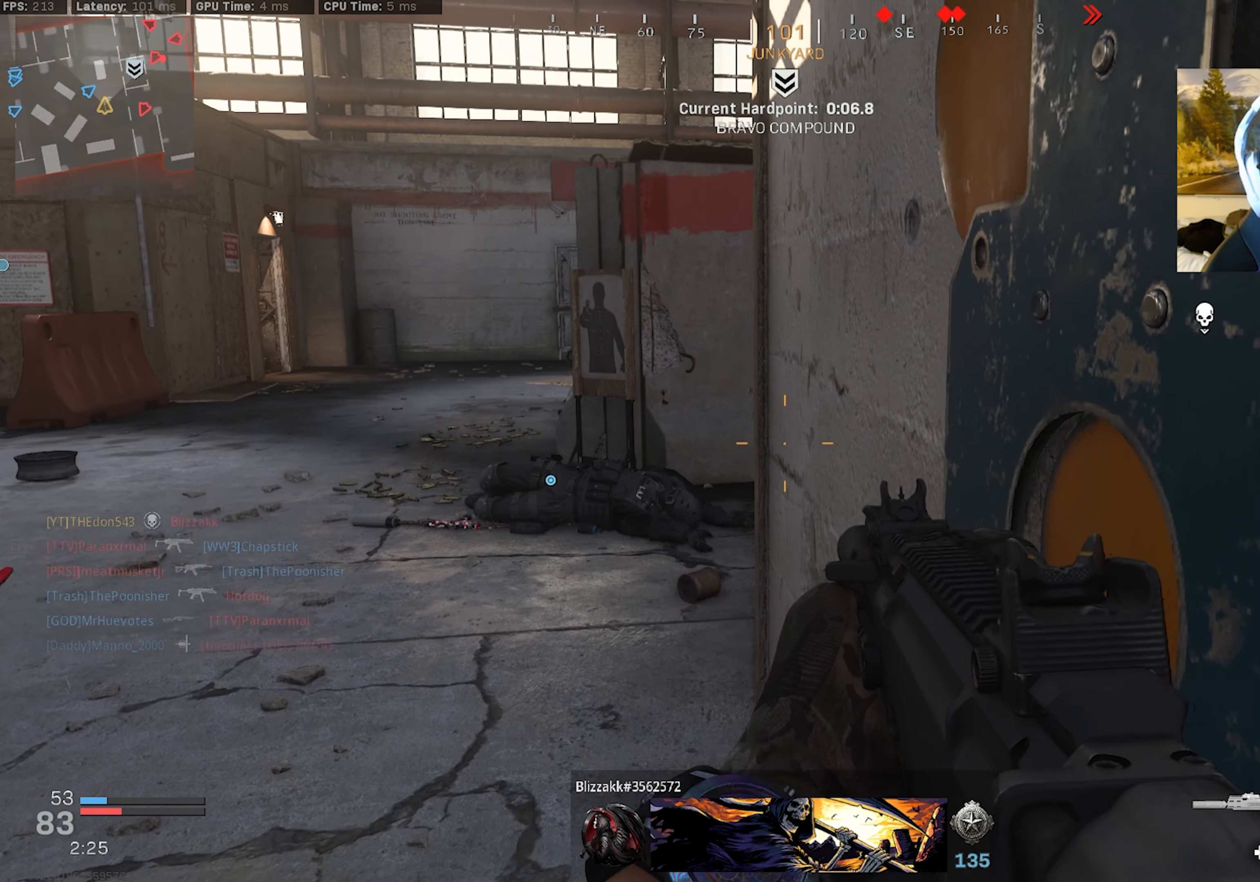
{"buttons": [], "left_stick": "center", "right_stick": "center", "events": [[133, "right_stick", "right"], [217, "right_stick", "up-right"], [317, "left_stick", "up-left"], [450, "left_stick", "center"], [500, "right_stick", "center"]]}
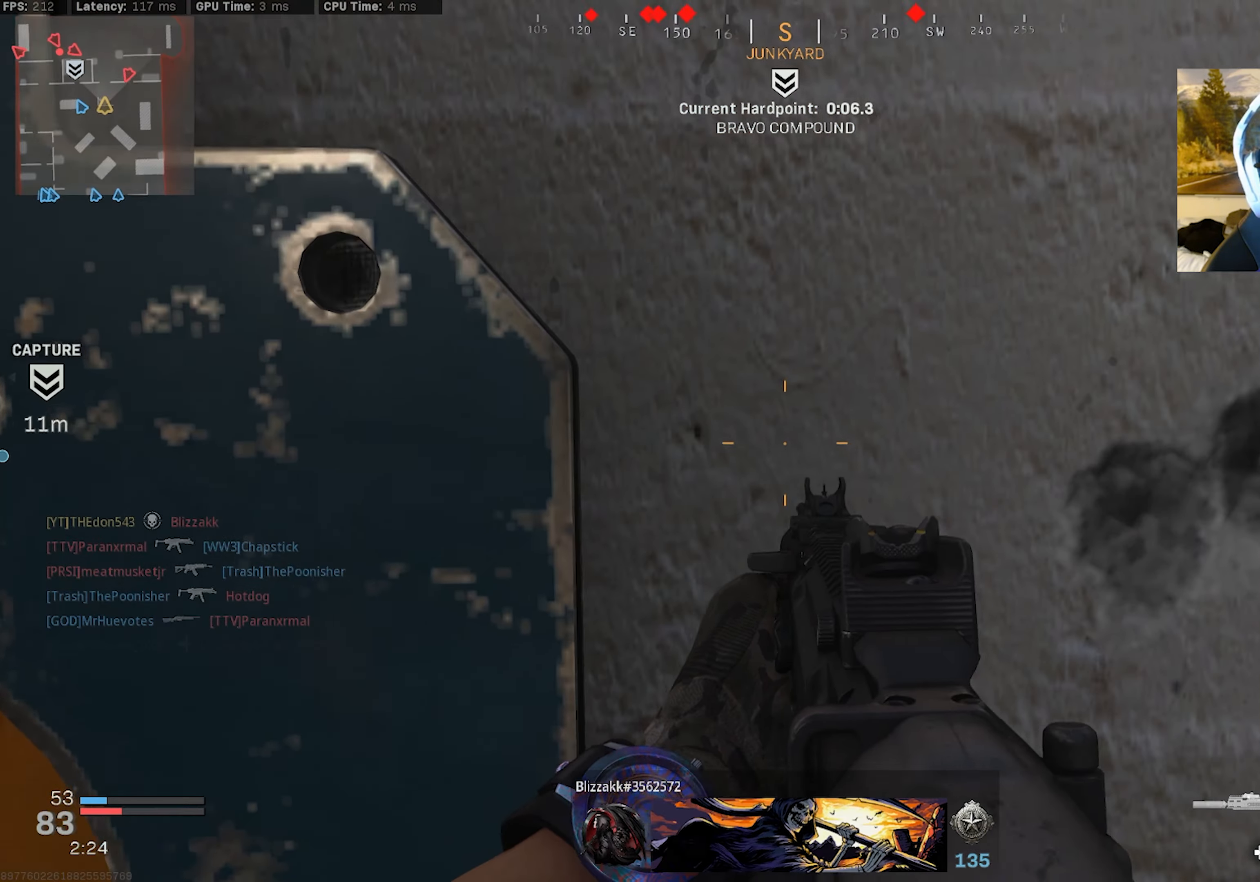
{"buttons": [], "left_stick": "center", "right_stick": "center", "events": [[133, "right_stick", "right"], [183, "left_stick", "left"], [400, "left_stick", "center"], [400, "right_stick", "center"]]}
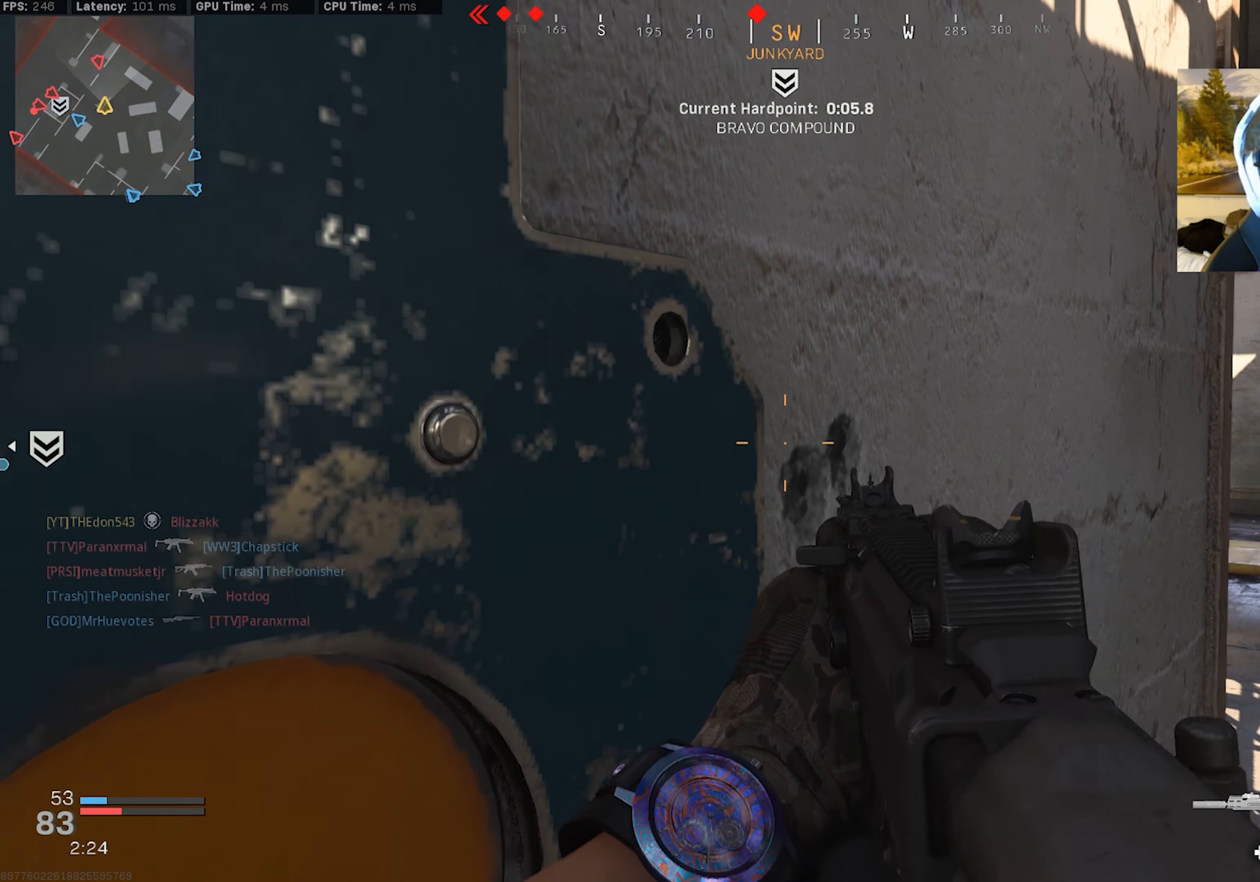
{"buttons": [], "left_stick": "center", "right_stick": "center", "events": []}
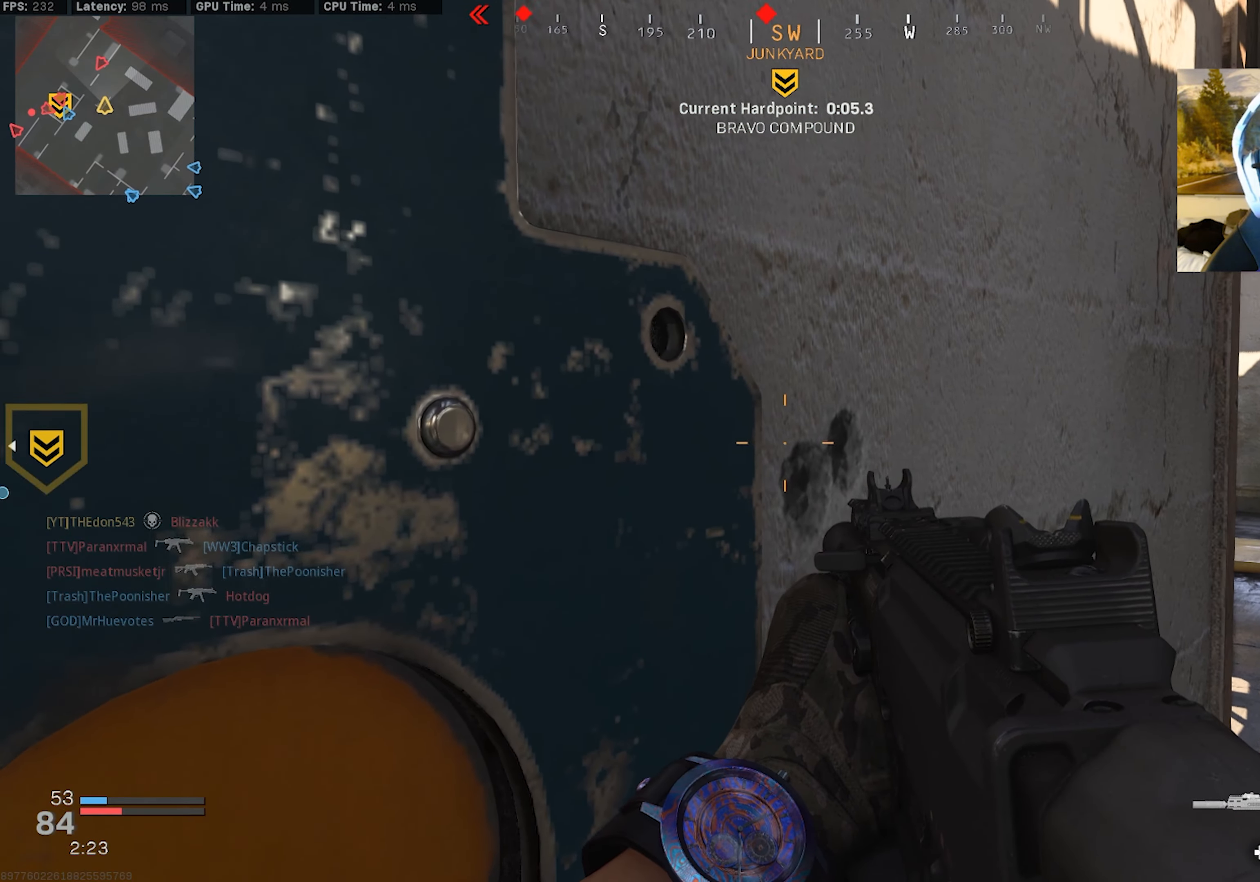
{"buttons": [], "left_stick": "right", "right_stick": "center", "events": [[33, "left_stick", "right"], [150, "right_stick", "left"], [267, "right_stick", "center"]]}
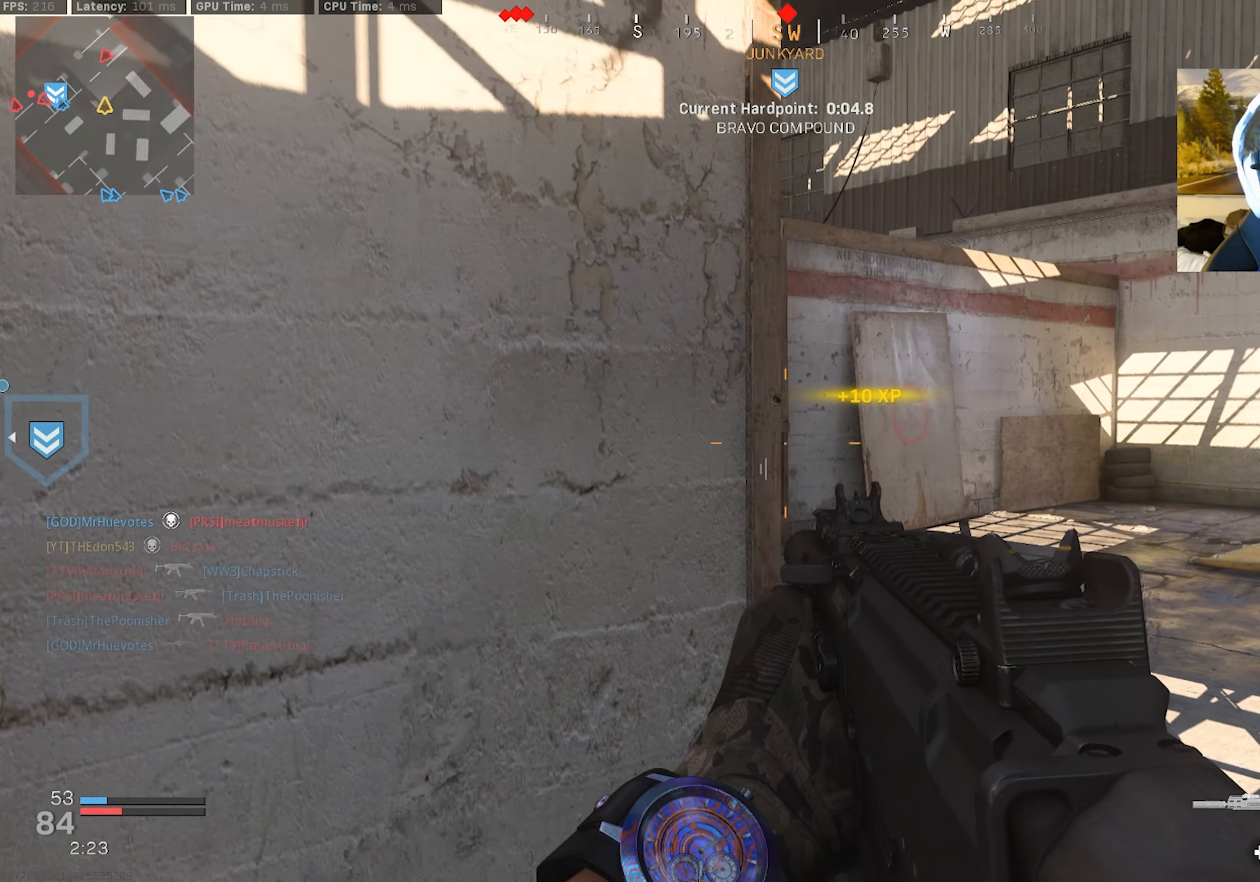
{"buttons": ["L2", "R2"], "left_stick": "up", "right_stick": "left", "events": [[67, "right_stick", "left"], [150, "left_stick", "center"], [167, "L2", "down"], [267, "left_stick", "up-left"], [283, "right_stick", "up"], [317, "left_stick", "up"], [333, "right_stick", "up-right"], [367, "R2", "down"], [433, "right_stick", "center"], [500, "right_stick", "left"]]}
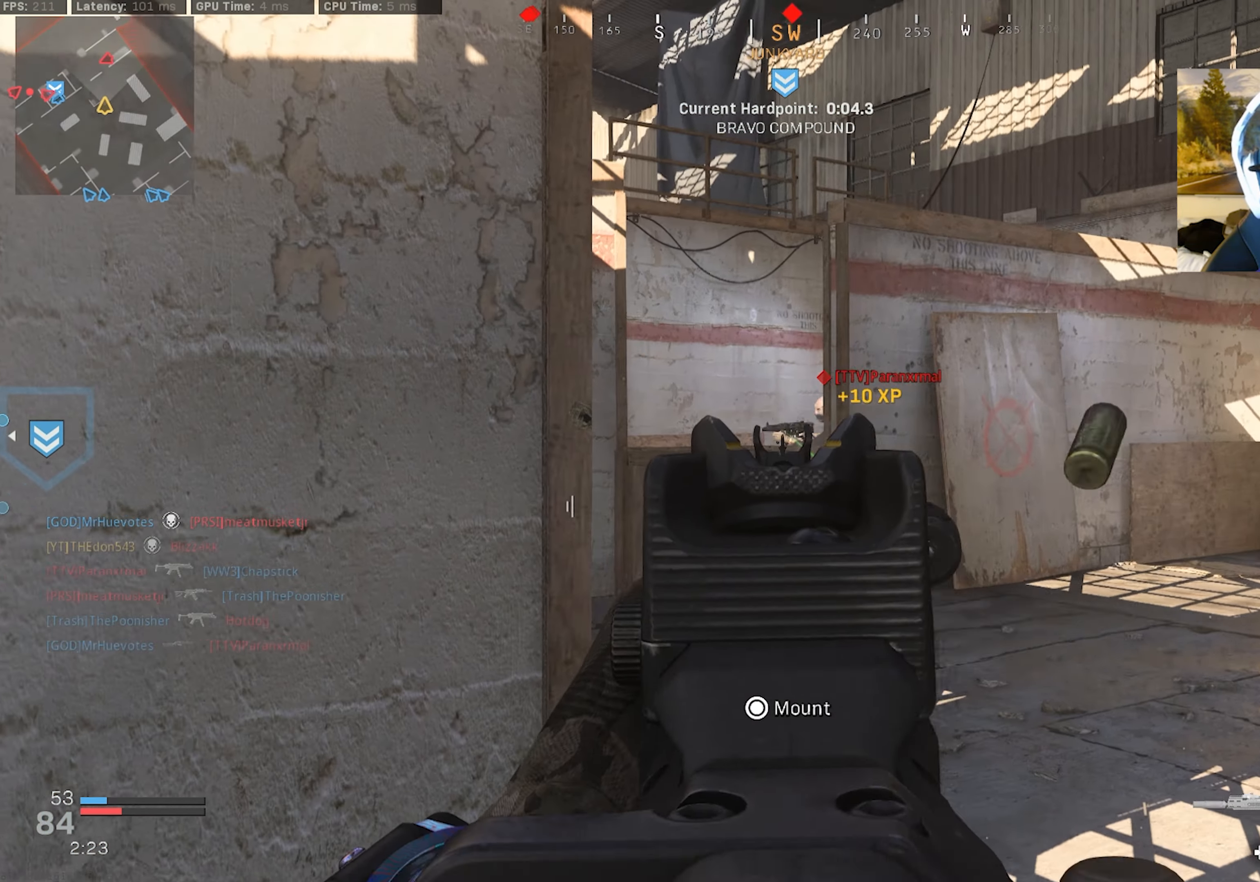
{"buttons": ["L2", "R2"], "left_stick": "up-right", "right_stick": "down", "events": [[50, "left_stick", "right"], [117, "right_stick", "right"], [150, "left_stick", "left"], [283, "right_stick", "down"], [450, "left_stick", "up-right"]]}
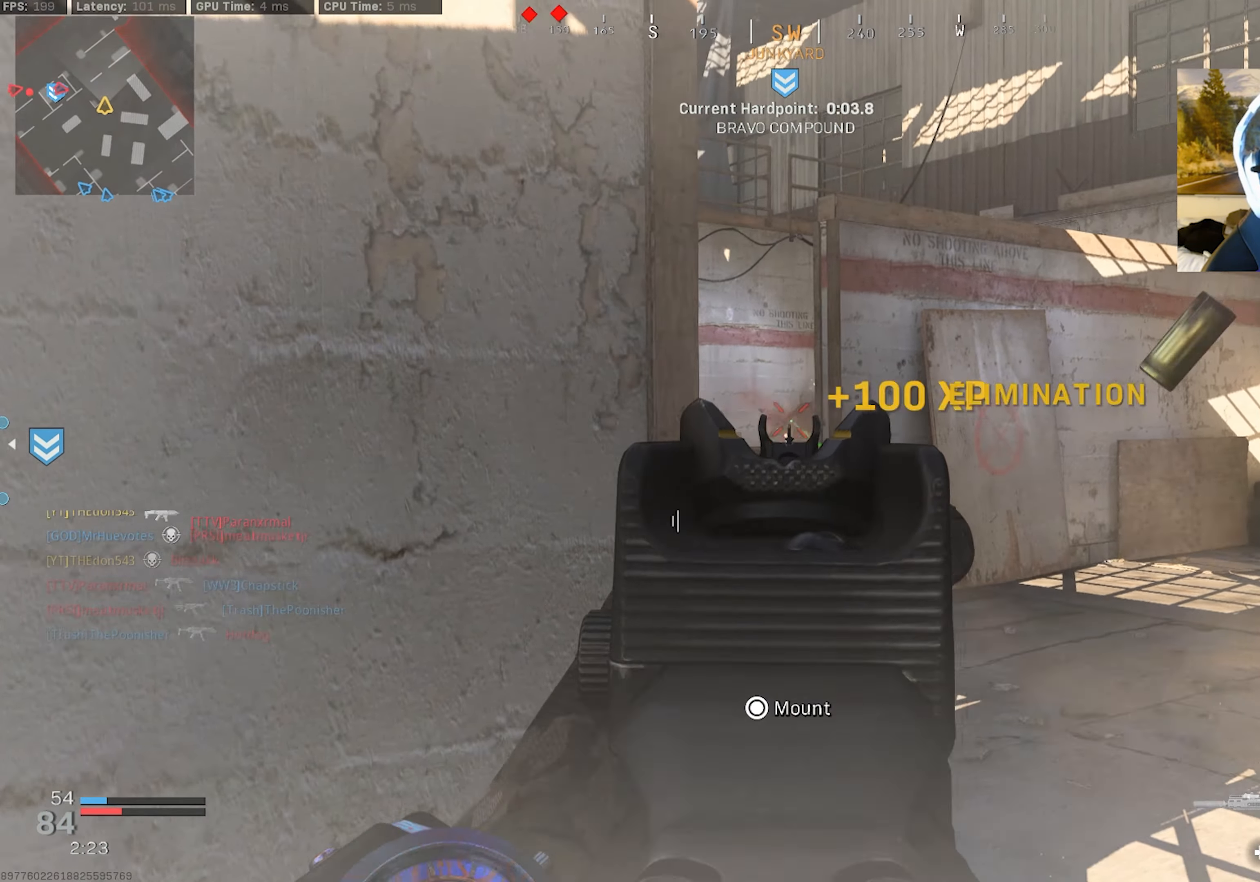
{"buttons": [], "left_stick": "up-right", "right_stick": "down-left", "events": [[33, "left_stick", "center"], [33, "right_stick", "center"], [83, "left_stick", "left"], [150, "R2", "up"], [167, "L2", "up"], [183, "right_stick", "down-left"], [400, "left_stick", "up-right"]]}
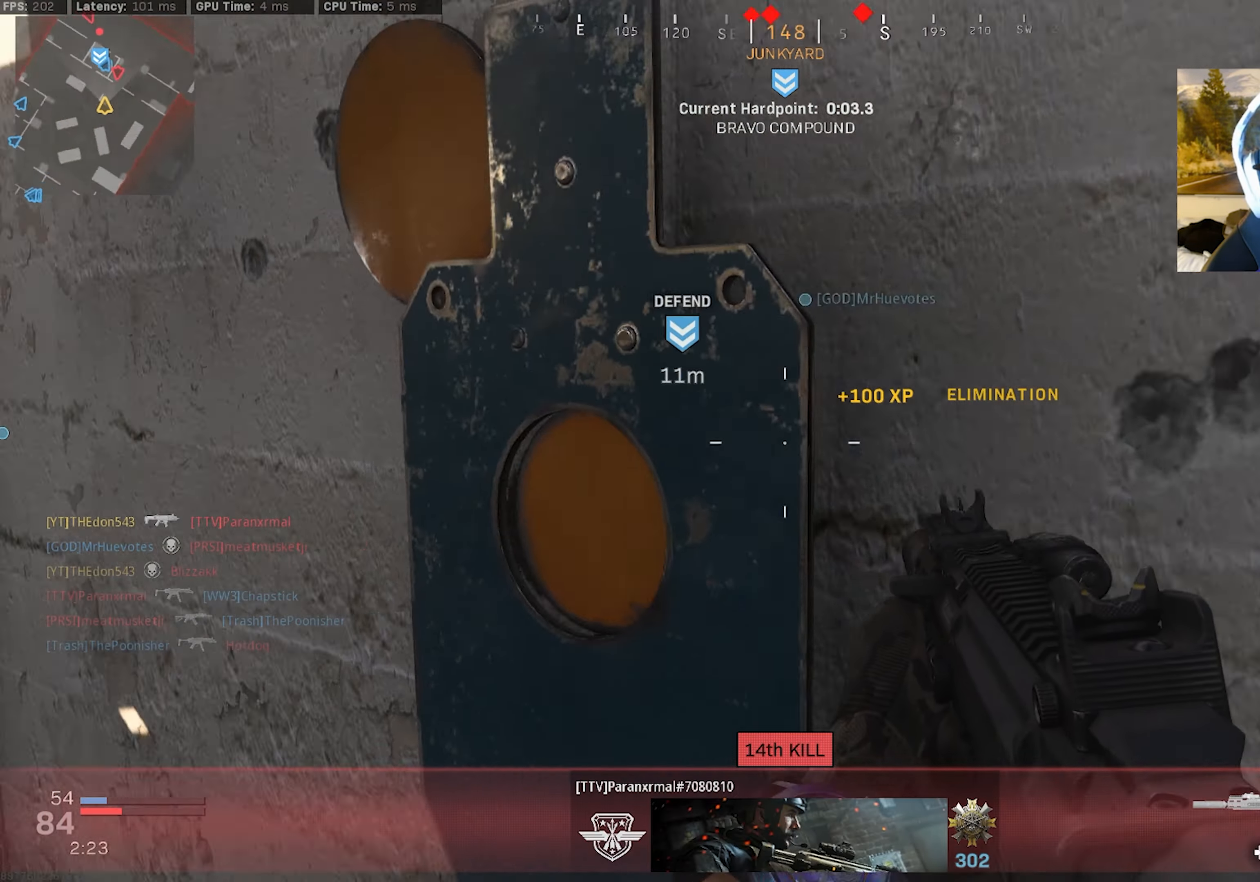
{"buttons": [], "left_stick": "left", "right_stick": "right", "events": [[83, "left_stick", "up-left"], [117, "right_stick", "center"], [167, "right_stick", "right"], [233, "right_stick", "center"], [283, "left_stick", "center"], [400, "right_stick", "right"], [467, "left_stick", "left"]]}
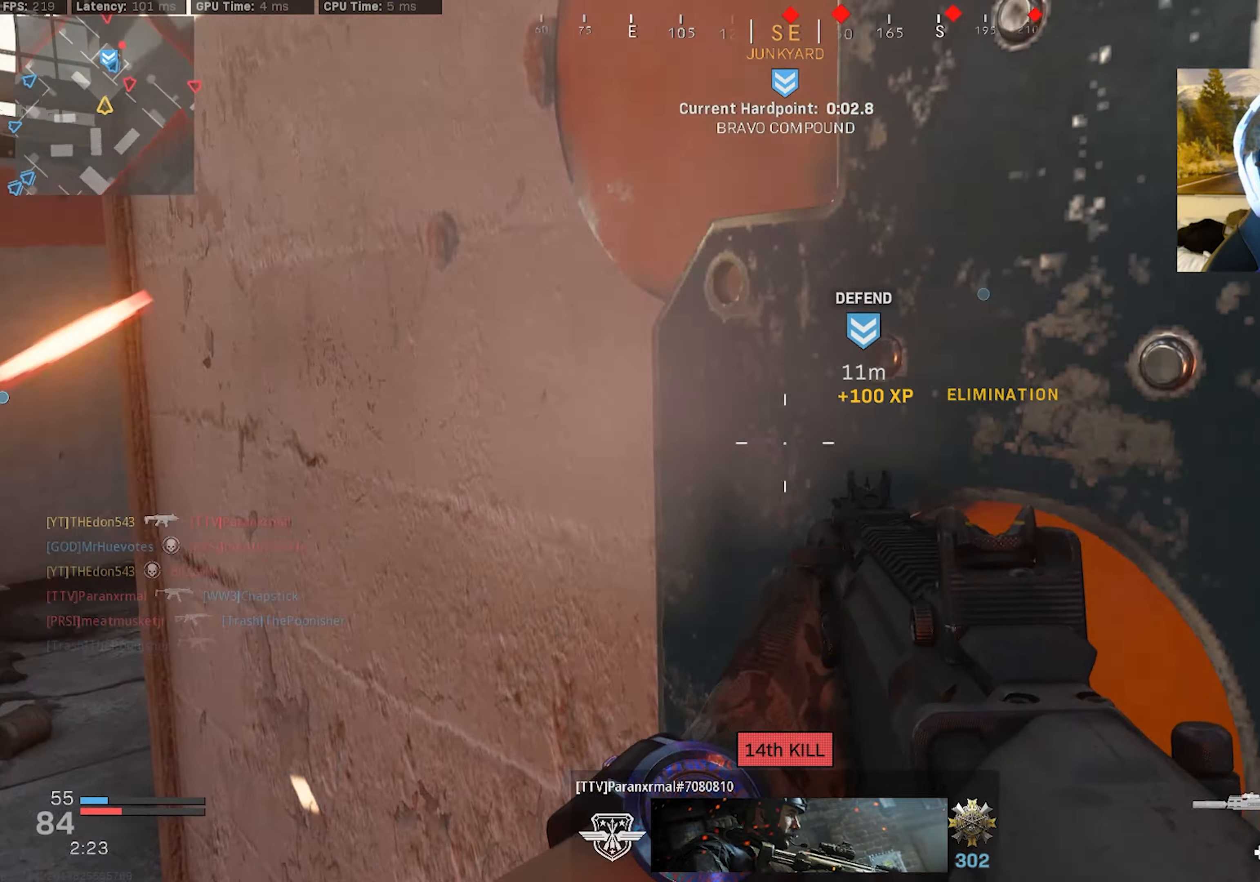
{"buttons": [], "left_stick": "center", "right_stick": "center", "events": [[284, "left_stick", "center"], [317, "right_stick", "center"], [367, "left_stick", "right"], [484, "left_stick", "center"]]}
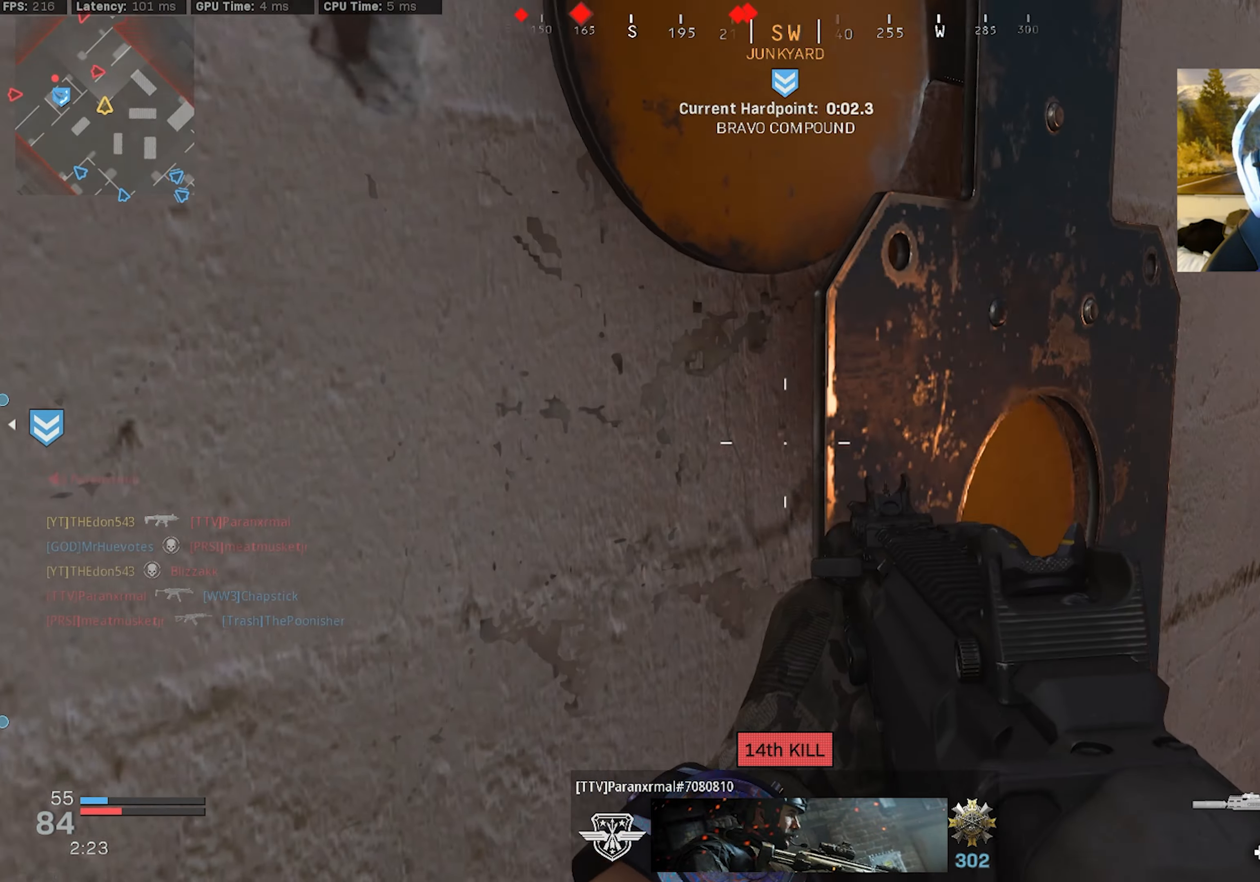
{"buttons": [], "left_stick": "center", "right_stick": "center", "events": [[17, "right_stick", "right"], [84, "right_stick", "center"]]}
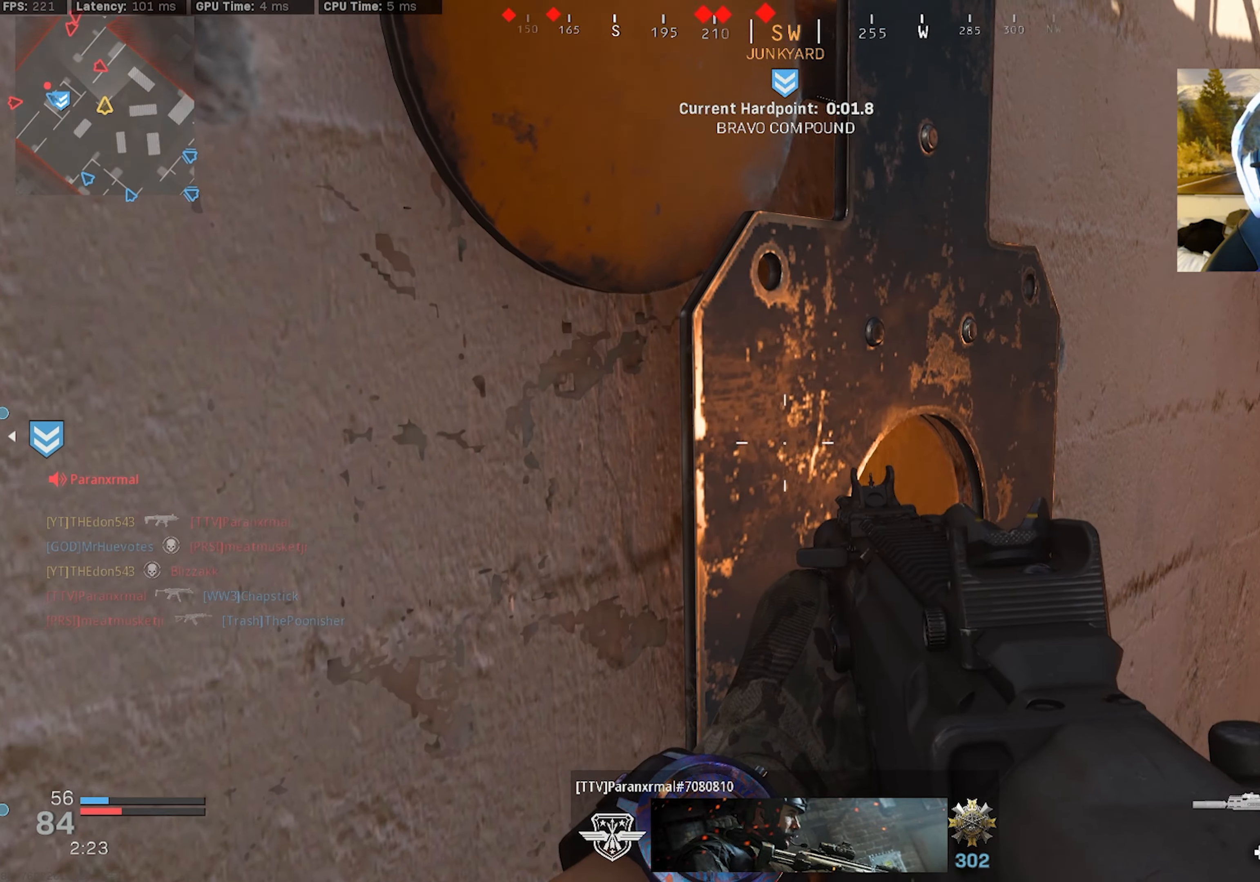
{"buttons": [], "left_stick": "right", "right_stick": "center", "events": [[267, "left_stick", "right"]]}
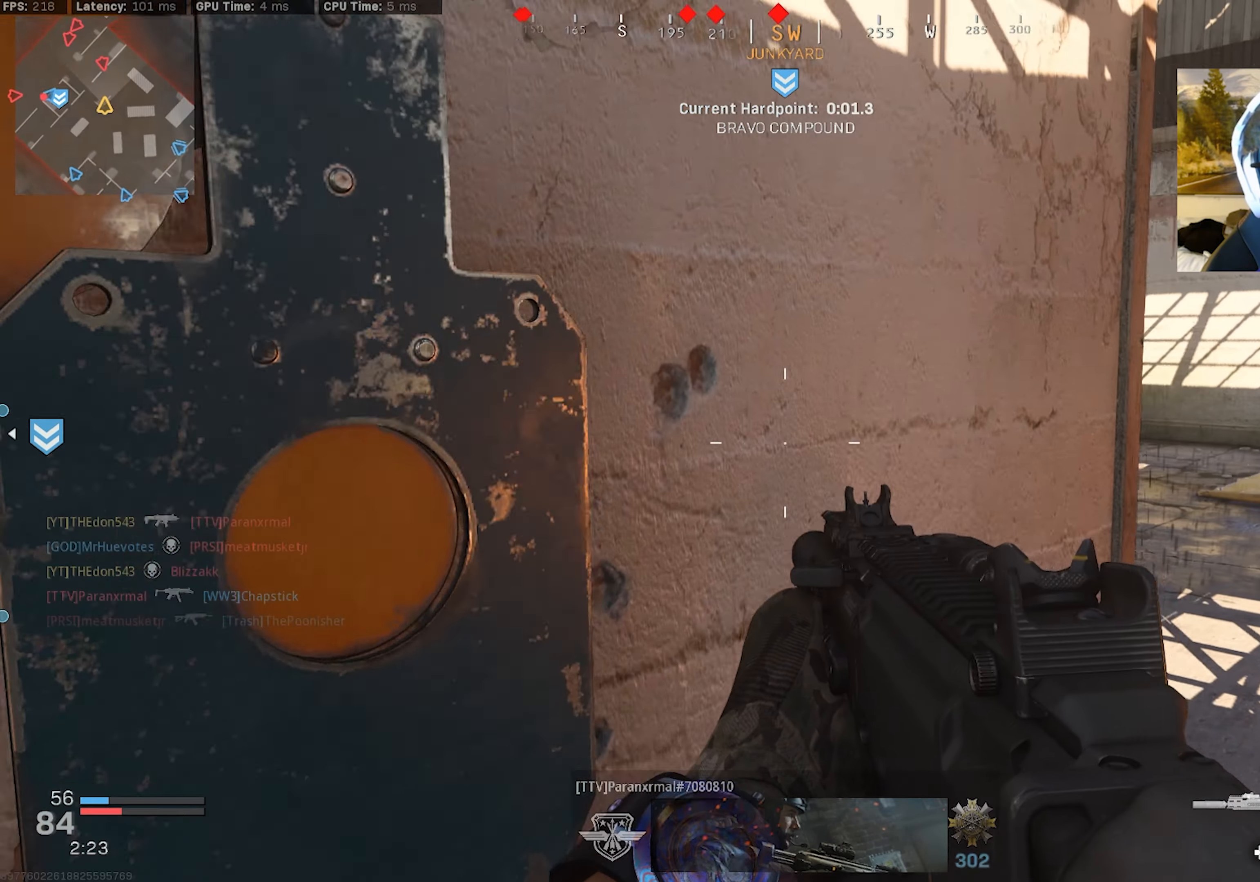
{"buttons": ["L2"], "left_stick": "right", "right_stick": "up", "events": [[134, "right_stick", "up-left"], [417, "L2", "down"], [450, "right_stick", "up"]]}
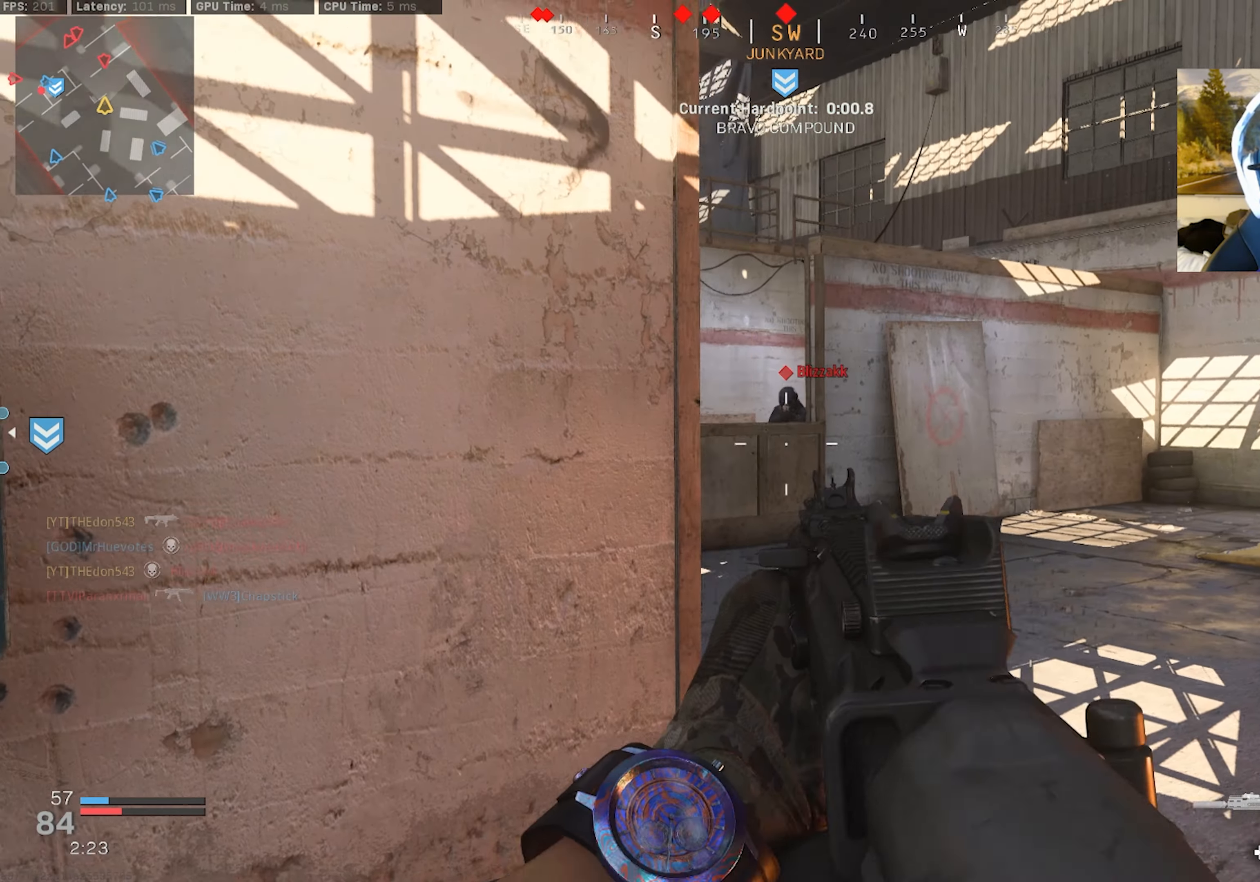
{"buttons": ["L2", "R2"], "left_stick": "center", "right_stick": "down-right", "events": [[34, "R2", "down"], [50, "right_stick", "center"], [67, "left_stick", "up-left"], [167, "right_stick", "up"], [267, "left_stick", "left"], [267, "right_stick", "center"], [350, "right_stick", "down-right"], [384, "left_stick", "center"]]}
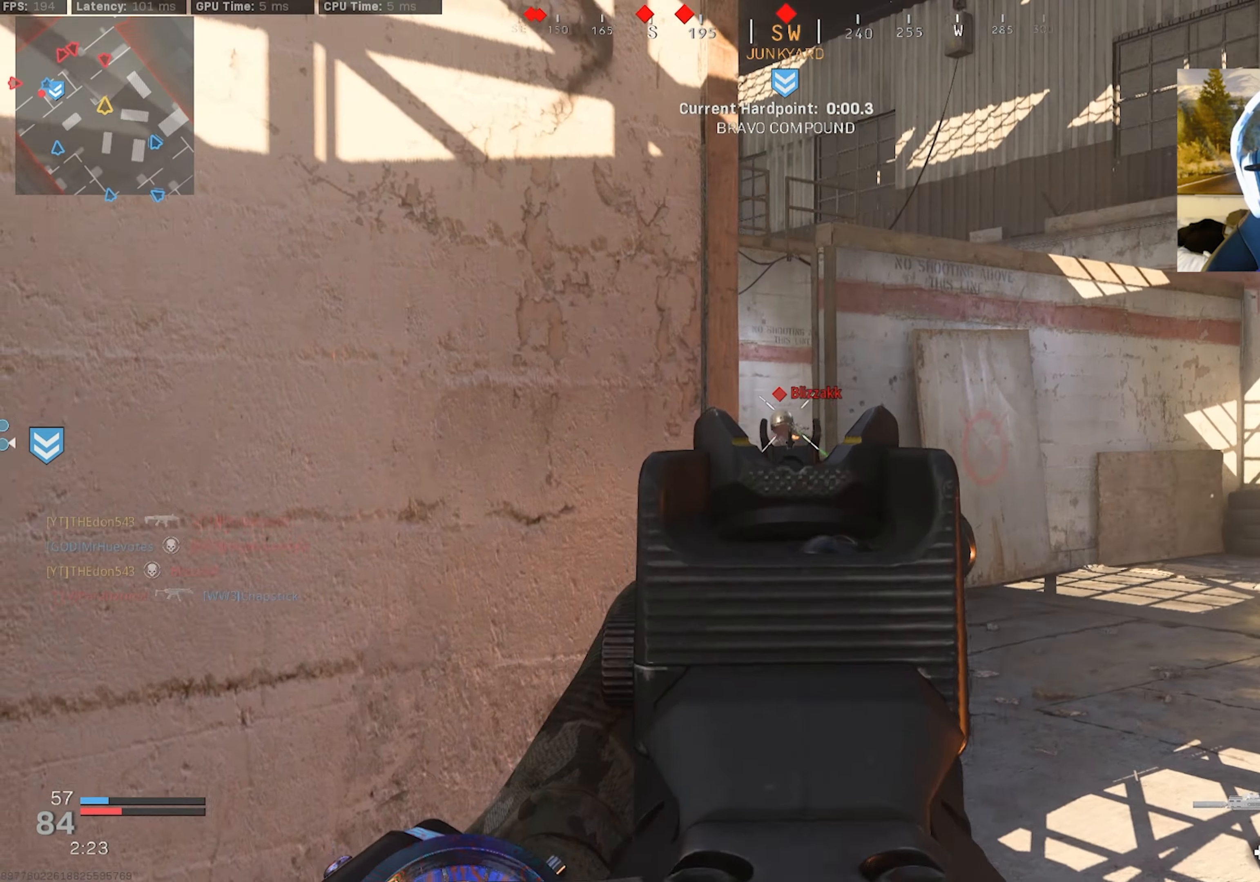
{"buttons": ["R3"], "left_stick": "up-right", "right_stick": "left", "events": [[34, "left_stick", "left"], [67, "right_stick", "center"], [84, "L2", "up"], [84, "R2", "up"], [117, "right_stick", "down-left"], [200, "left_stick", "up-left"], [284, "SQUARE", "down"], [350, "SQUARE", "up"], [367, "left_stick", "up-right"], [384, "right_stick", "left"], [500, "R3", "down"]]}
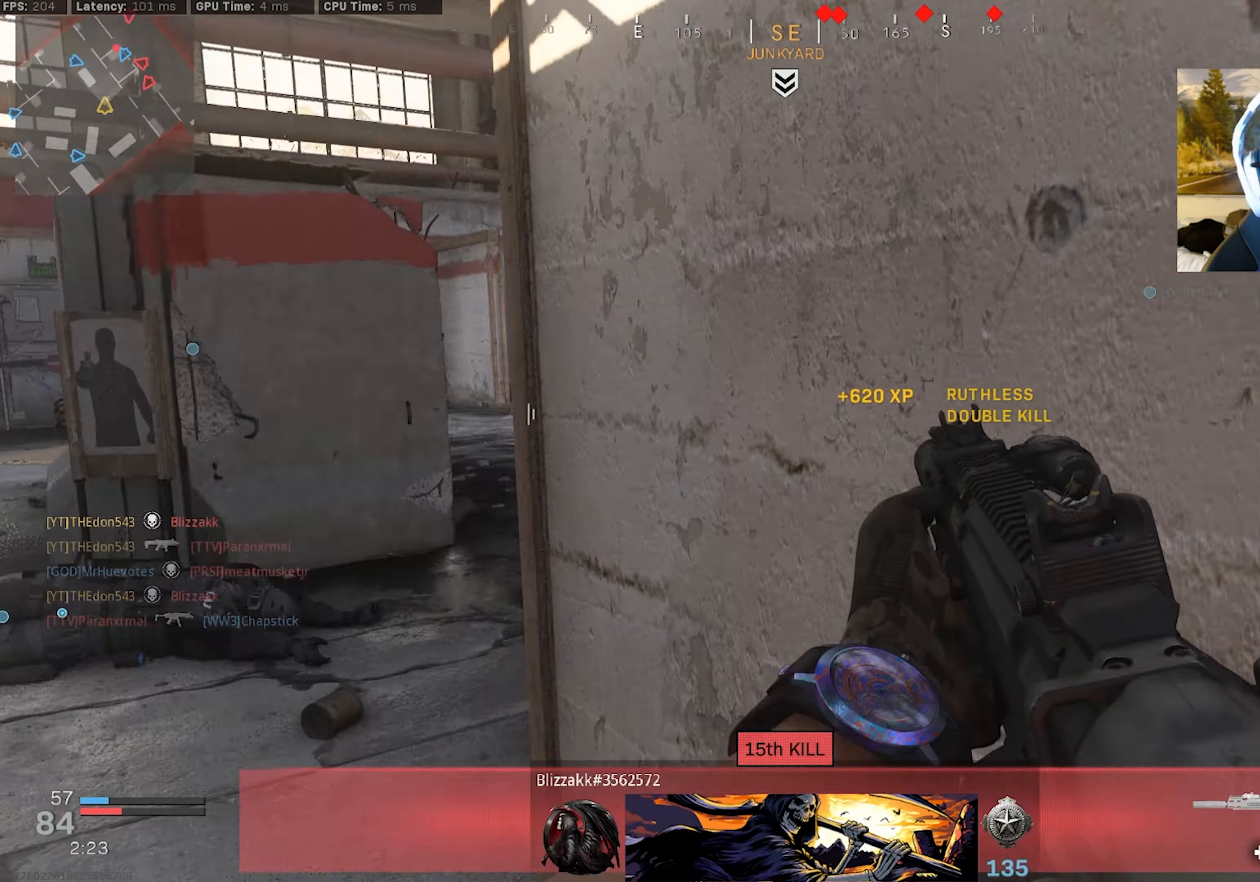
{"buttons": ["L3"], "left_stick": "up-left", "right_stick": "left", "events": [[100, "right_stick", "center"], [134, "left_stick", "up-left"], [284, "left_stick", "center"], [334, "left_stick", "up-left"], [400, "R3", "up"], [500, "L3", "down"], [500, "right_stick", "left"]]}
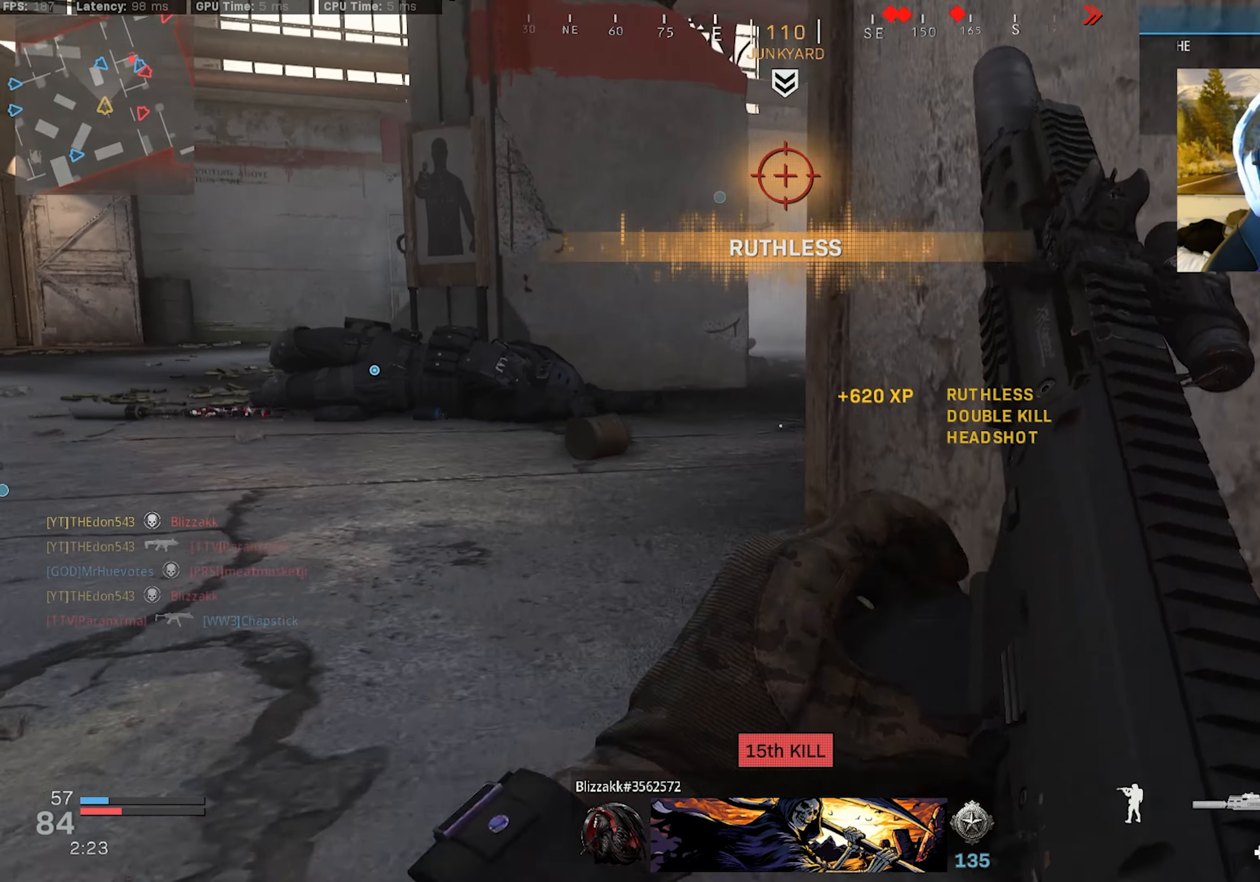
{"buttons": ["L3"], "left_stick": "up-left", "right_stick": "down-right", "events": [[84, "L3", "up"], [167, "L3", "down"], [250, "right_stick", "right"], [267, "L3", "up"], [317, "right_stick", "down-right"], [334, "L3", "down"]]}
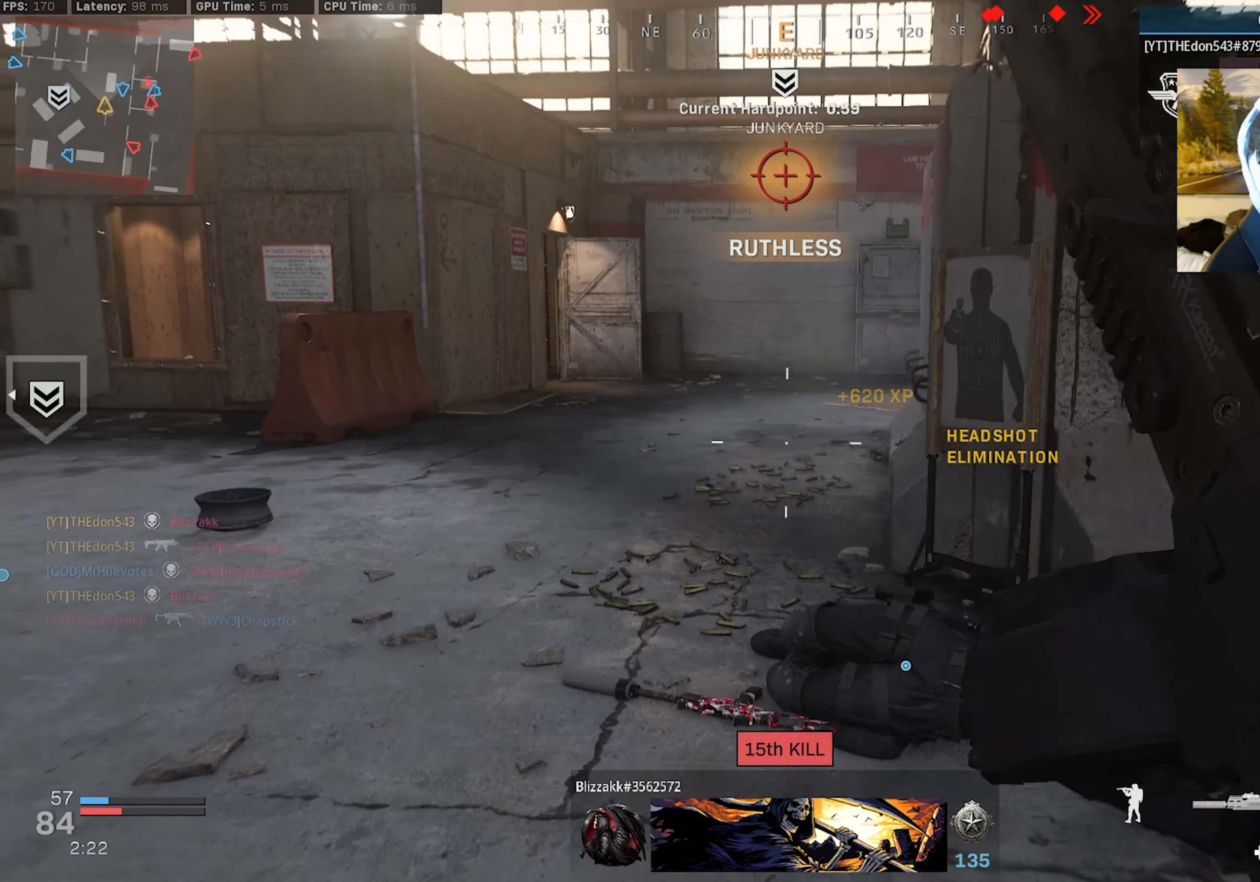
{"buttons": ["SQUARE", "L3"], "left_stick": "up-left", "right_stick": "center", "events": [[117, "right_stick", "right"], [217, "left_stick", "up"], [234, "L3", "up"], [267, "right_stick", "center"], [334, "L3", "down"], [384, "SQUARE", "down"], [384, "left_stick", "up-left"]]}